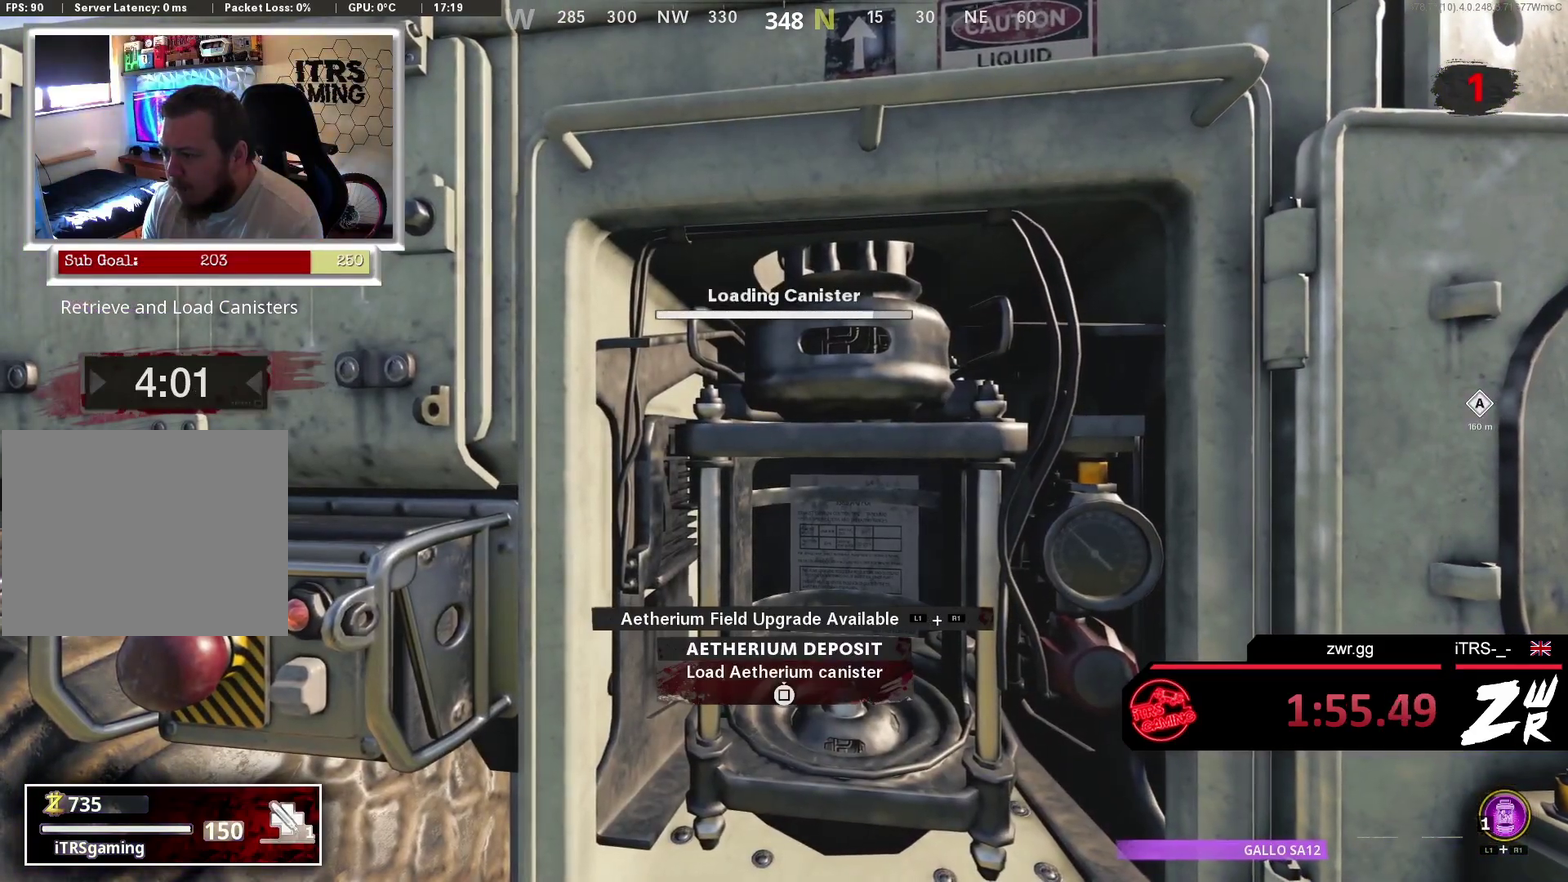
Gameplay with a controller (PlayStation layout); each line is a JSON object with the inputs held at the frame after it. "events" lists button and stick changes between this image and that frame as [ms after this image, input, new state], when the widget could be followed in between. This overlay highlights the sticks when they move; stick clicks (L3 R3) are not distinguishable. Not read: L2 R2.
{"buttons": ["DPAD_DOWN"], "left_stick": "center", "right_stick": "center", "events": [[433, "DPAD_DOWN", "down"], [467, "SQUARE", "up"]]}
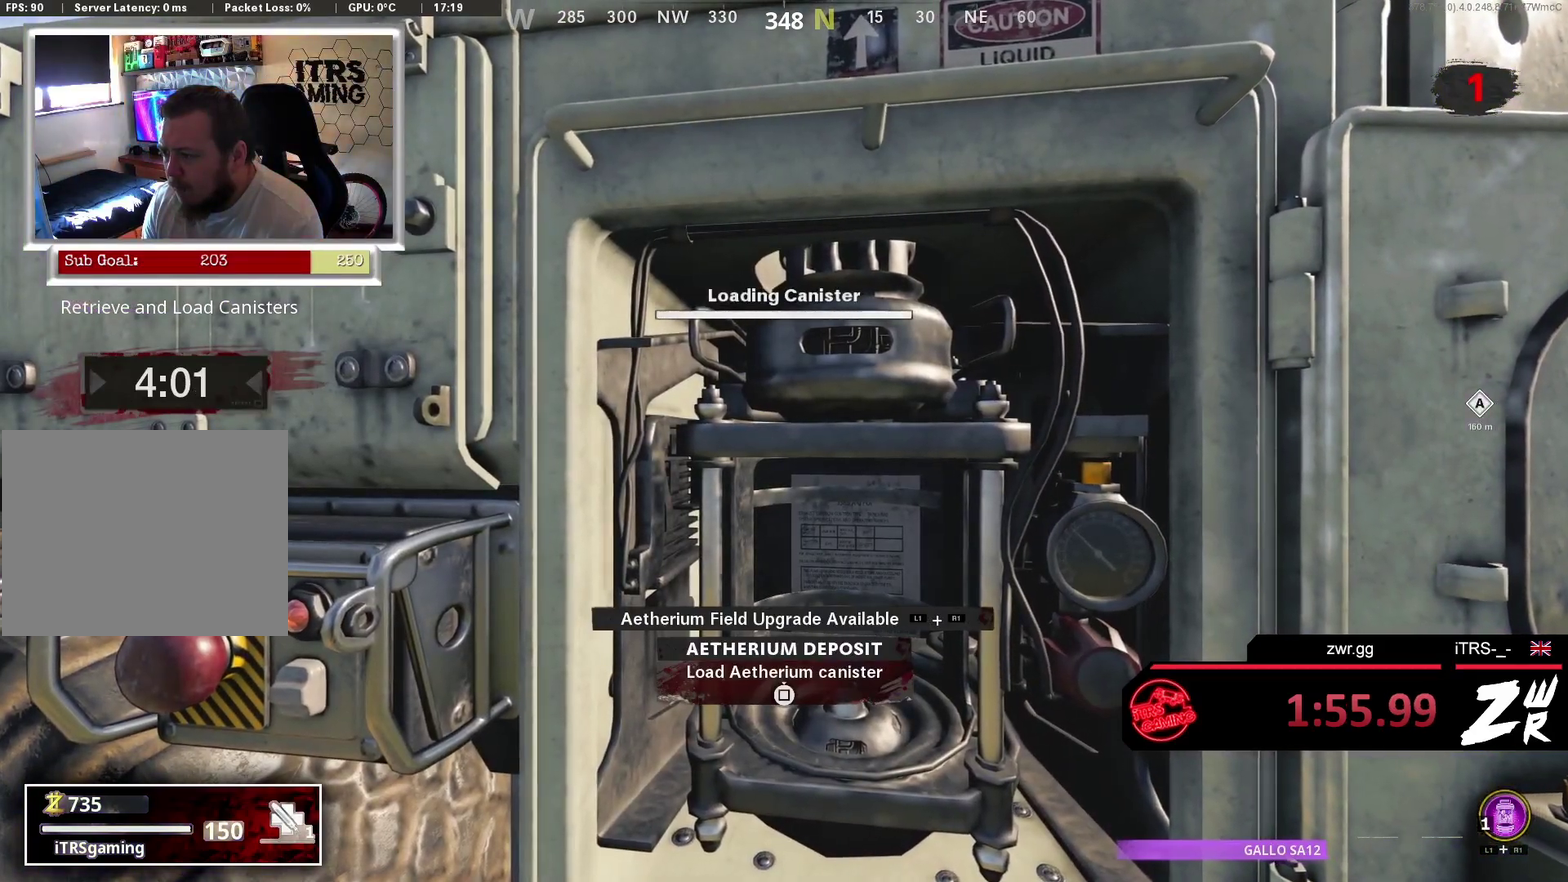
{"buttons": [], "left_stick": "down", "right_stick": "center", "events": [[100, "DPAD_DOWN", "up"], [167, "right_stick", "down"], [433, "left_stick", "down"], [433, "right_stick", "center"]]}
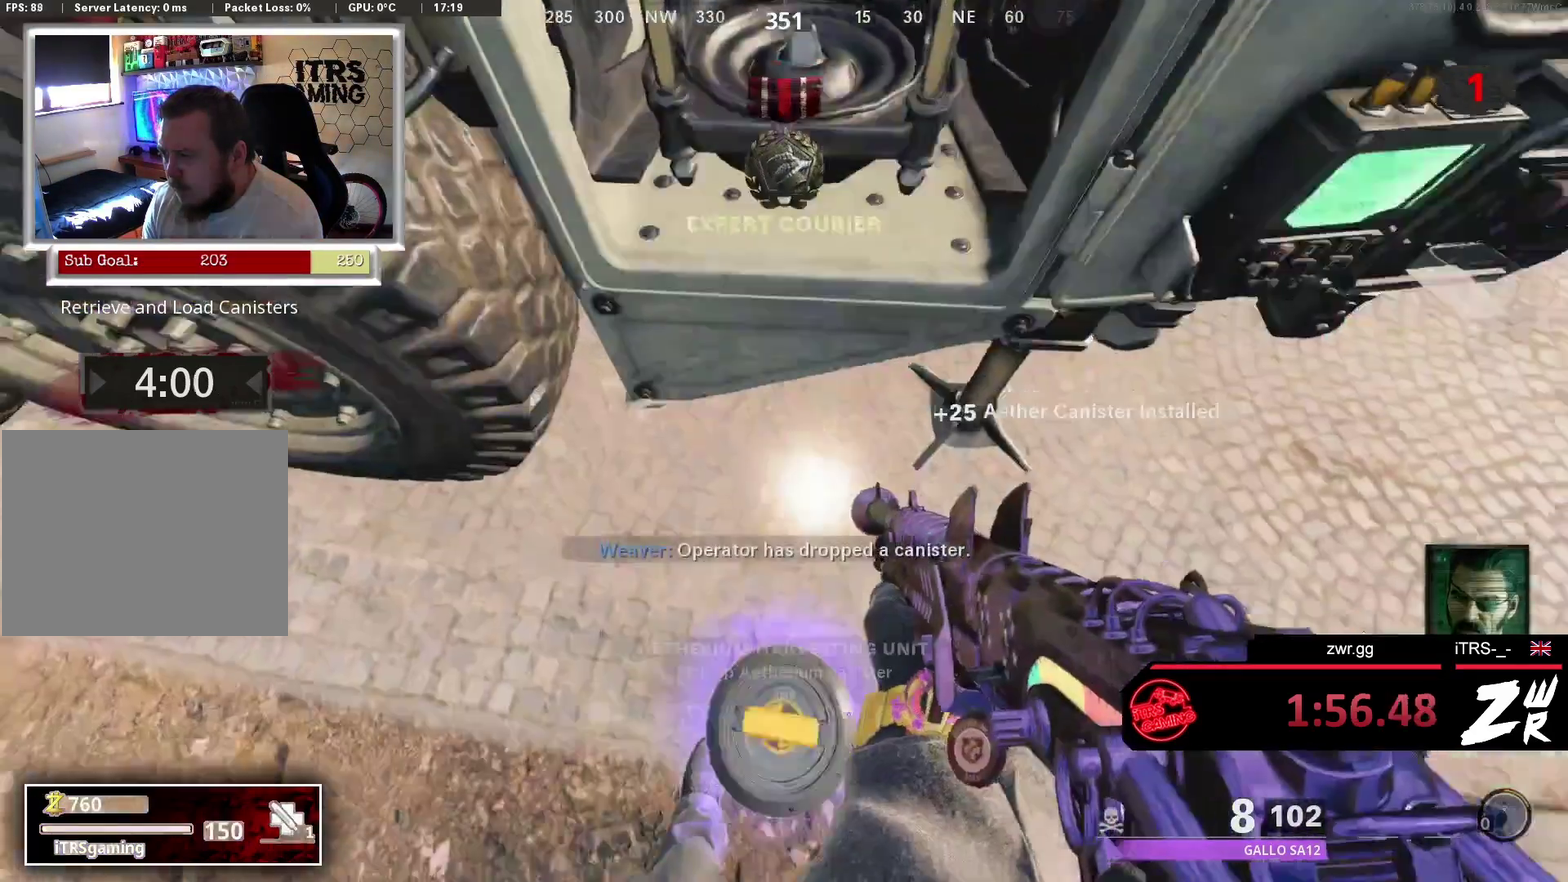
{"buttons": [], "left_stick": "center", "right_stick": "center", "events": [[100, "right_stick", "up"], [333, "left_stick", "up-left"], [333, "right_stick", "center"], [467, "left_stick", "center"]]}
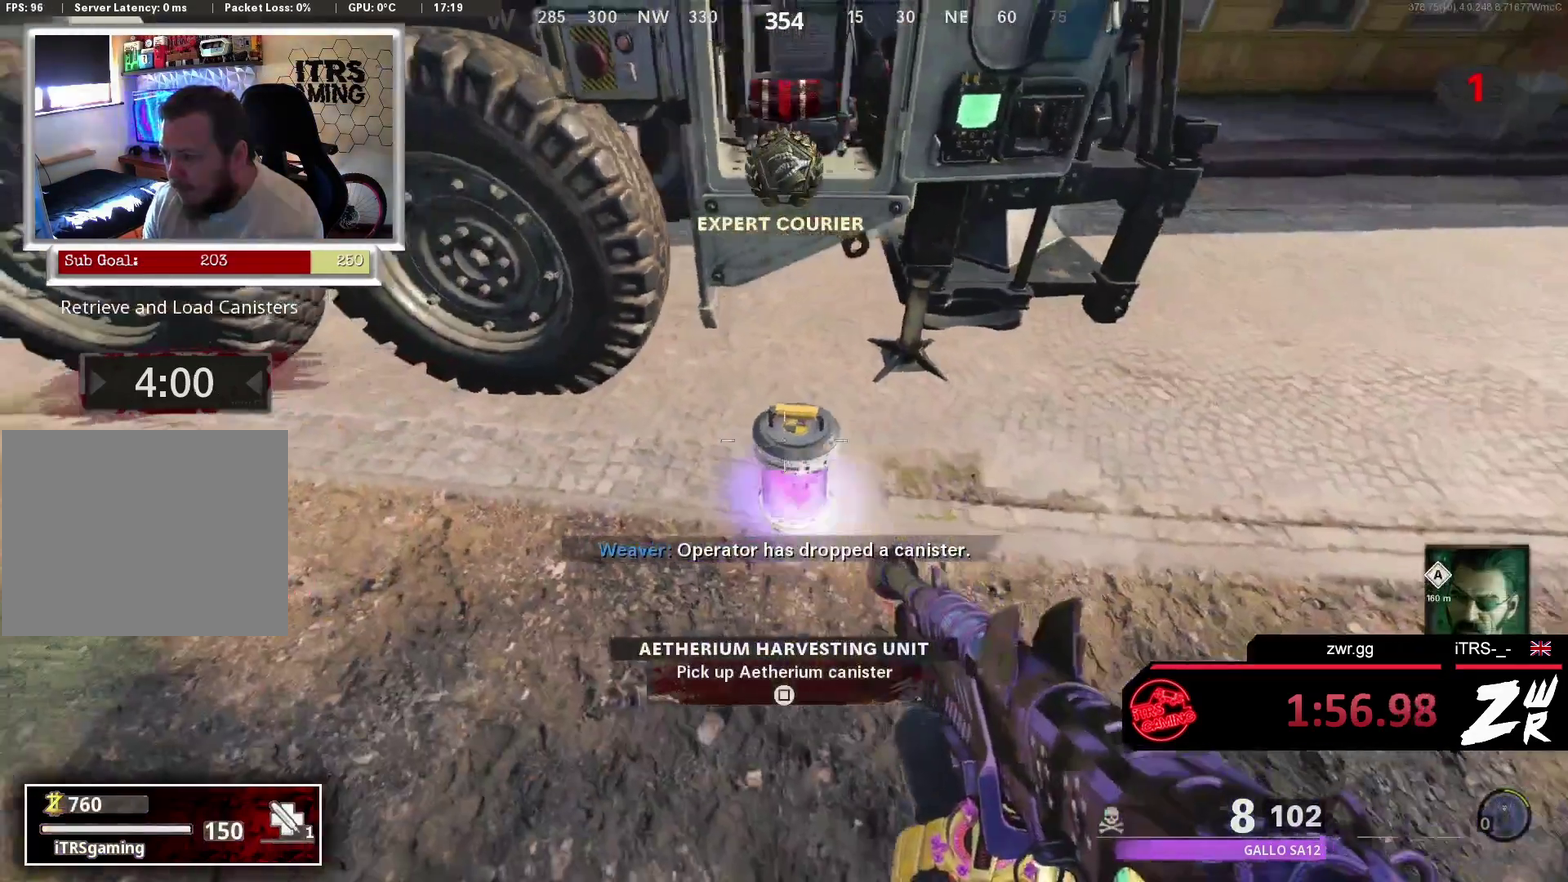
{"buttons": [], "left_stick": "center", "right_stick": "center", "events": [[100, "left_stick", "up-left"], [200, "left_stick", "center"], [267, "SQUARE", "down"], [367, "SQUARE", "up"]]}
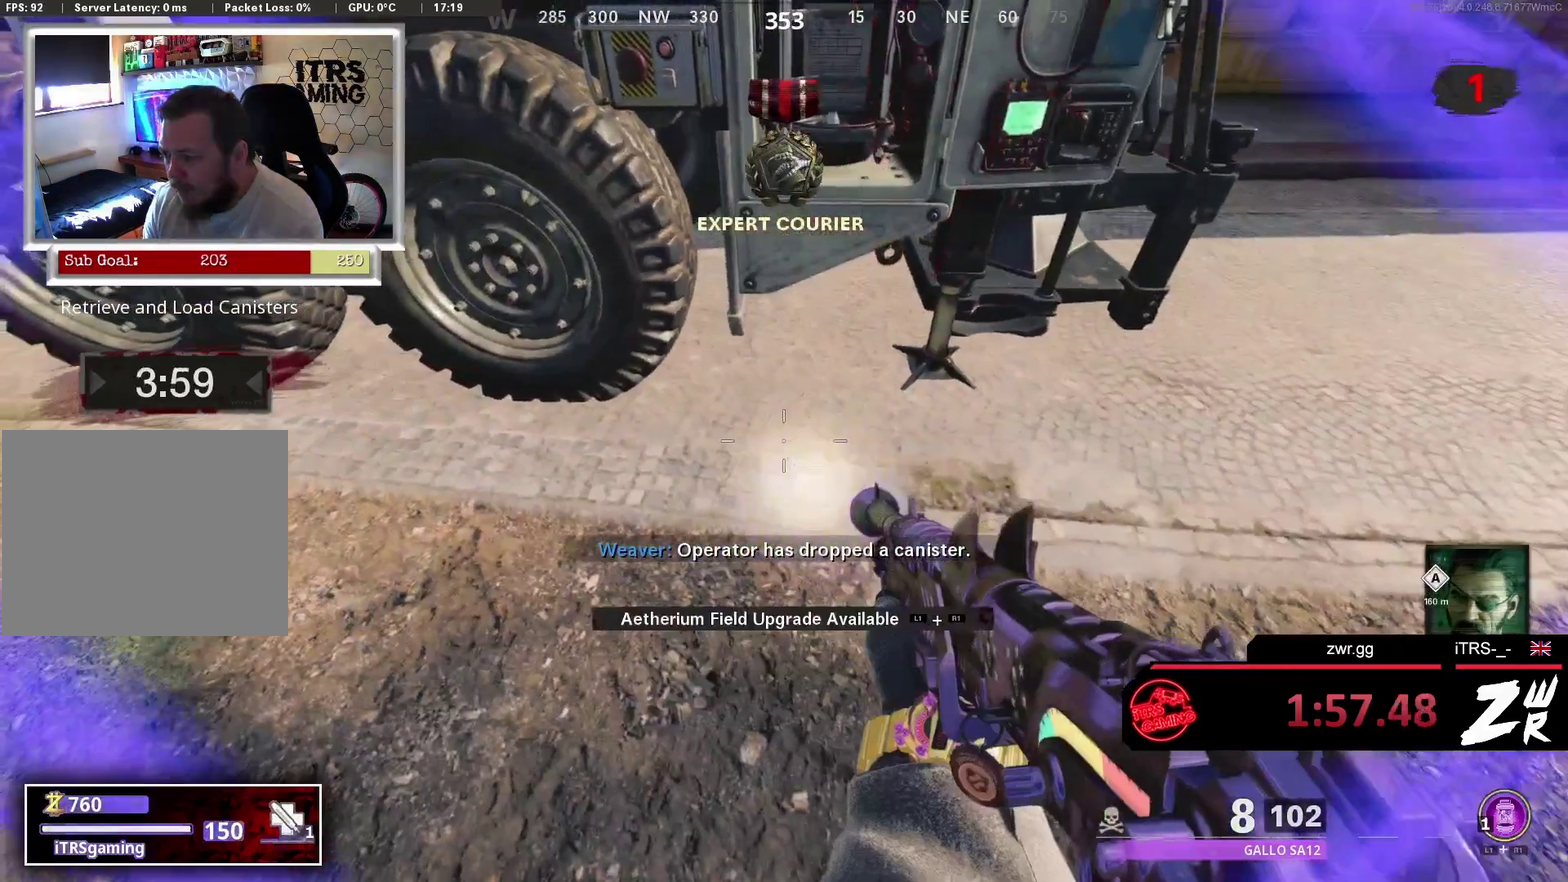
{"buttons": [], "left_stick": "up", "right_stick": "center", "events": [[100, "right_stick", "up"], [200, "right_stick", "center"], [233, "left_stick", "up"]]}
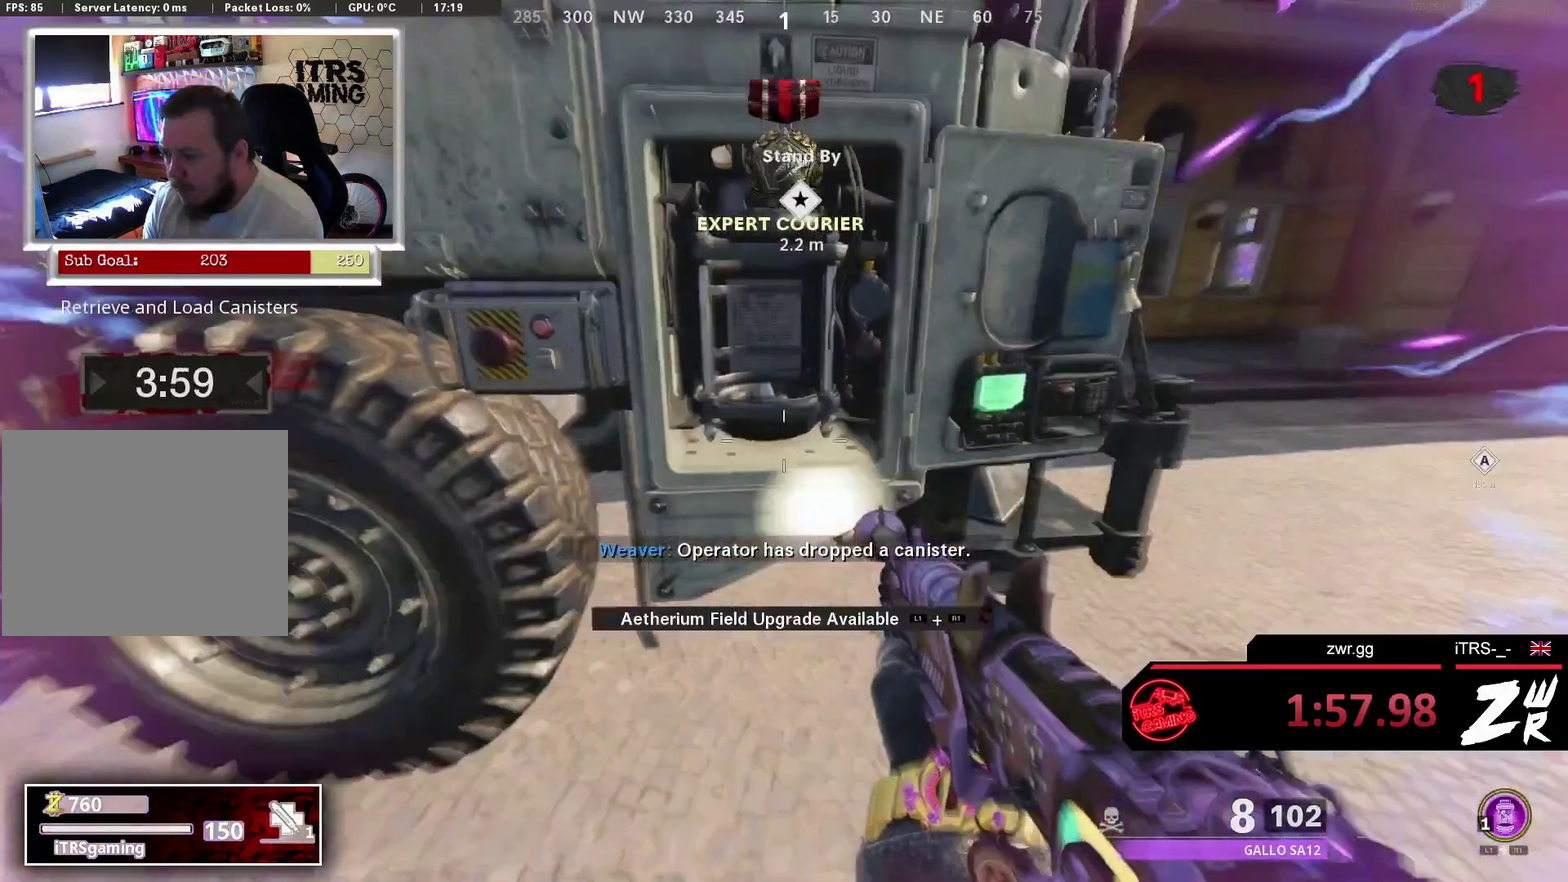
{"buttons": [], "left_stick": "center", "right_stick": "center", "events": [[33, "left_stick", "center"]]}
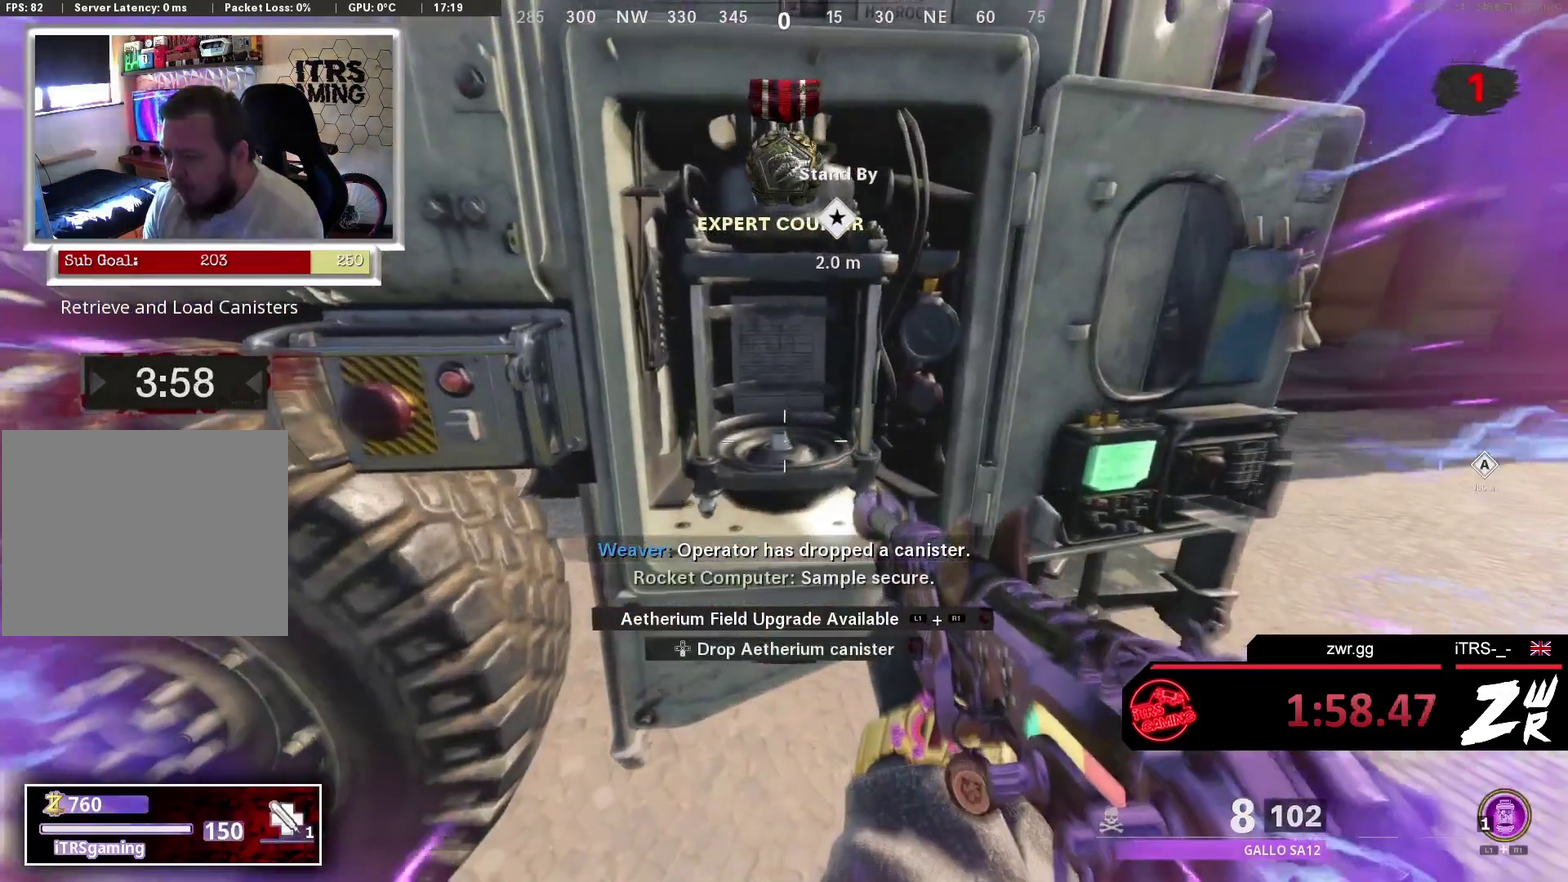
{"buttons": ["SQUARE"], "left_stick": "center", "right_stick": "center", "events": [[300, "SQUARE", "down"]]}
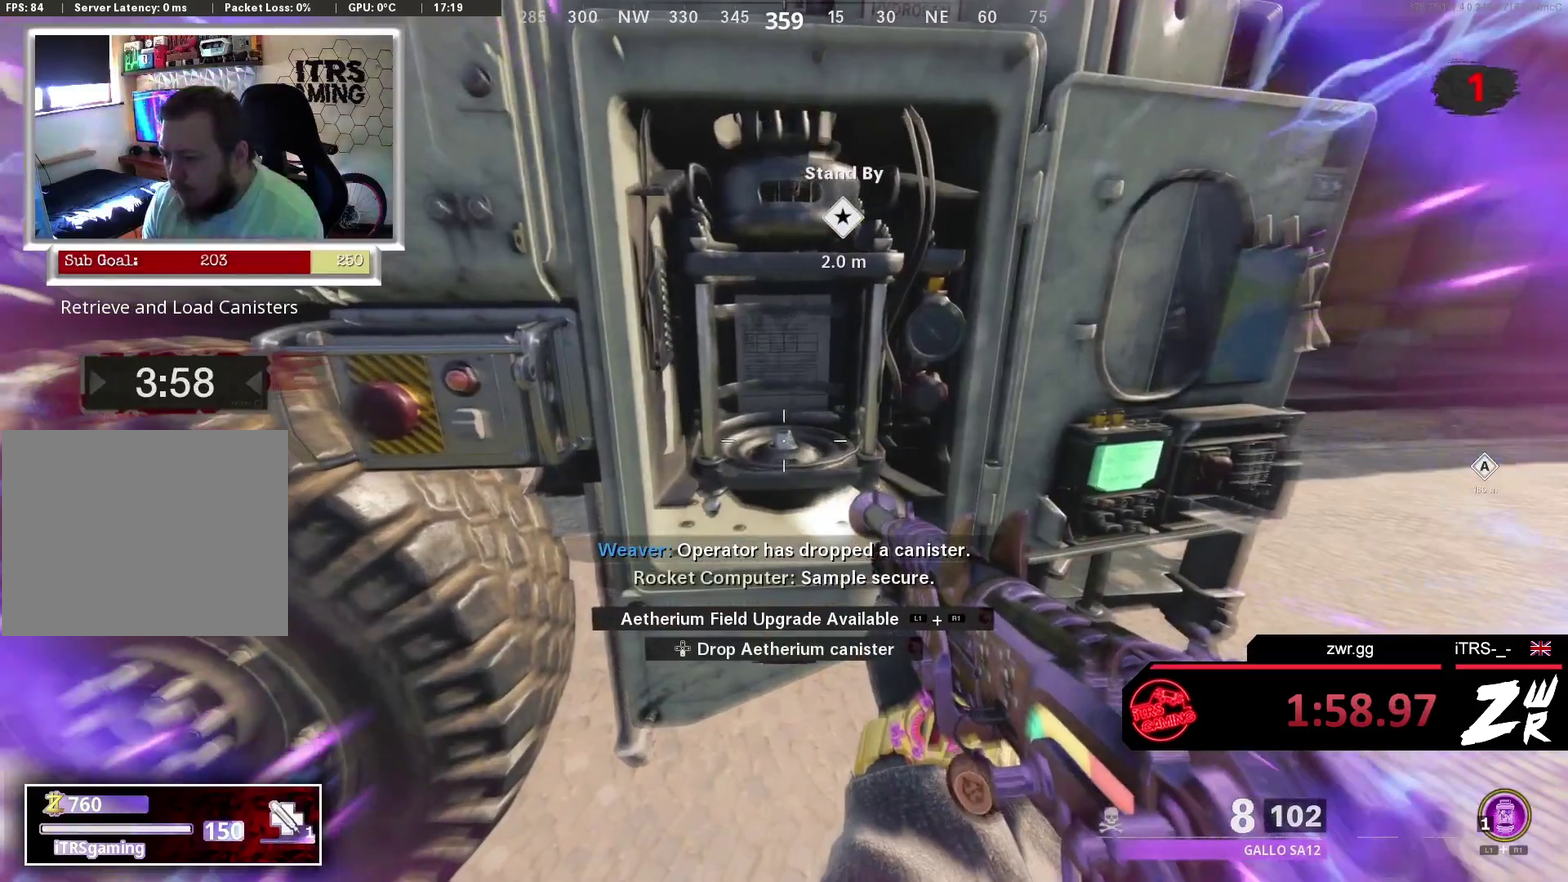
{"buttons": ["SQUARE"], "left_stick": "center", "right_stick": "center", "events": []}
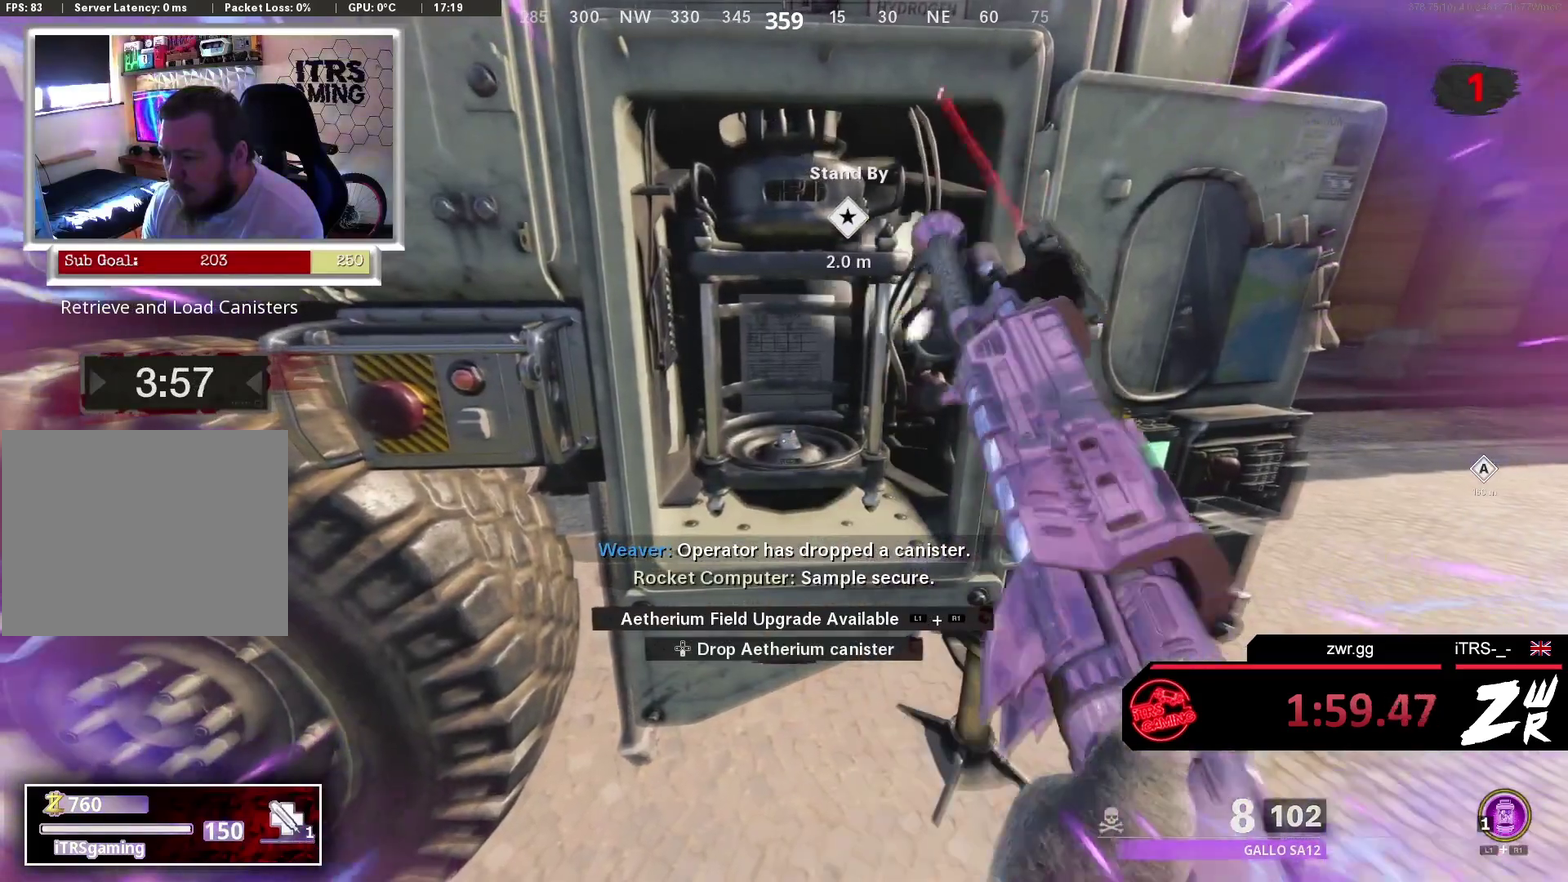
{"buttons": ["SQUARE"], "left_stick": "center", "right_stick": "center", "events": [[233, "SQUARE", "up"], [233, "left_stick", "up"], [333, "left_stick", "center"], [400, "SQUARE", "down"]]}
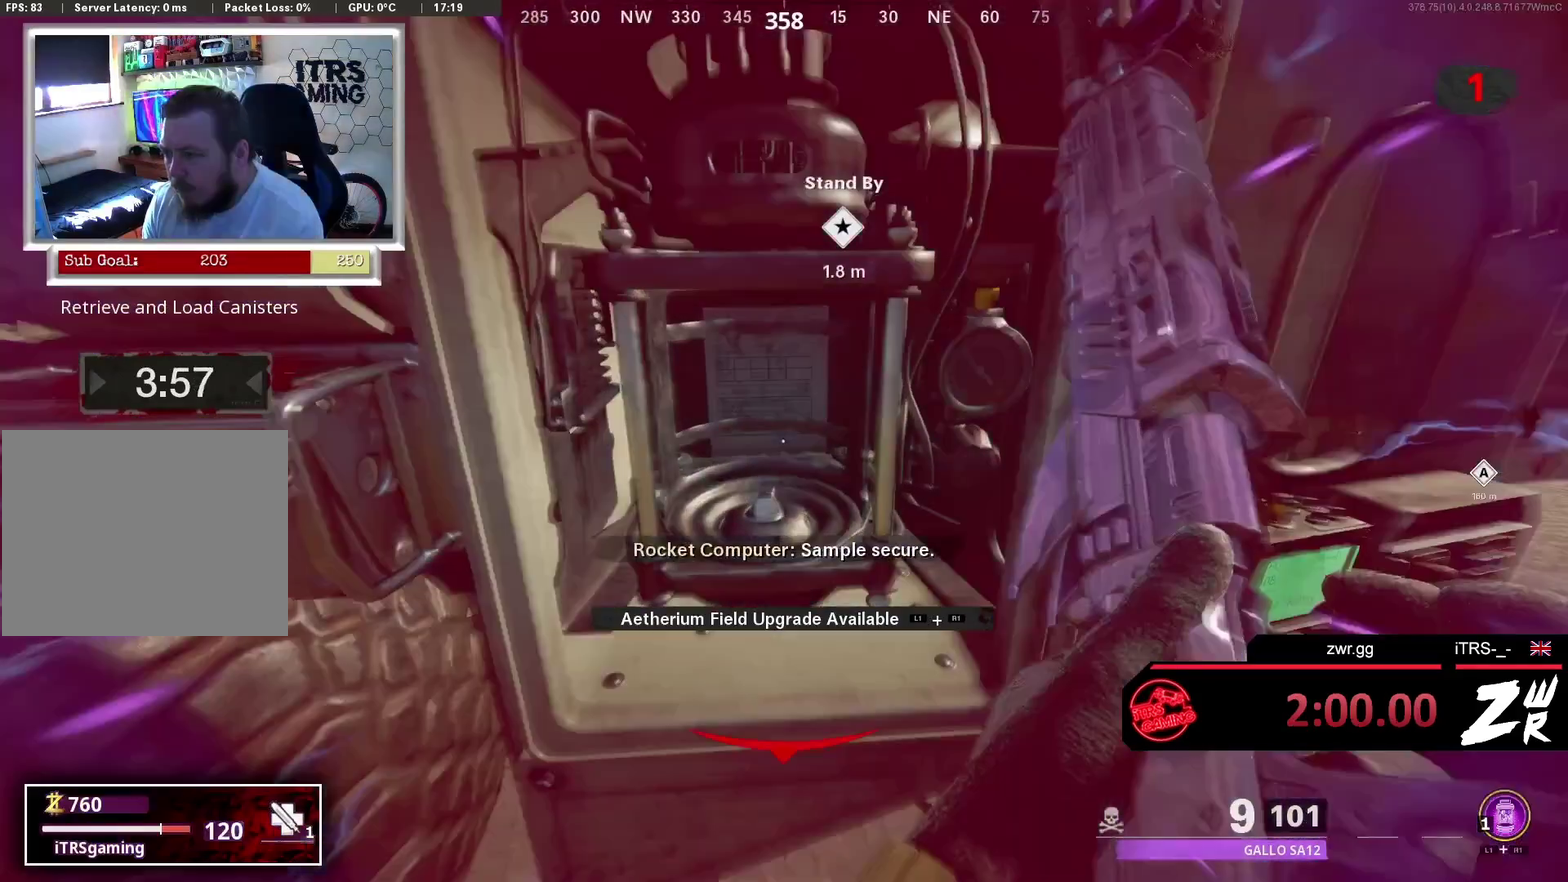
{"buttons": ["SQUARE"], "left_stick": "center", "right_stick": "center", "events": [[133, "left_stick", "down"], [233, "left_stick", "center"]]}
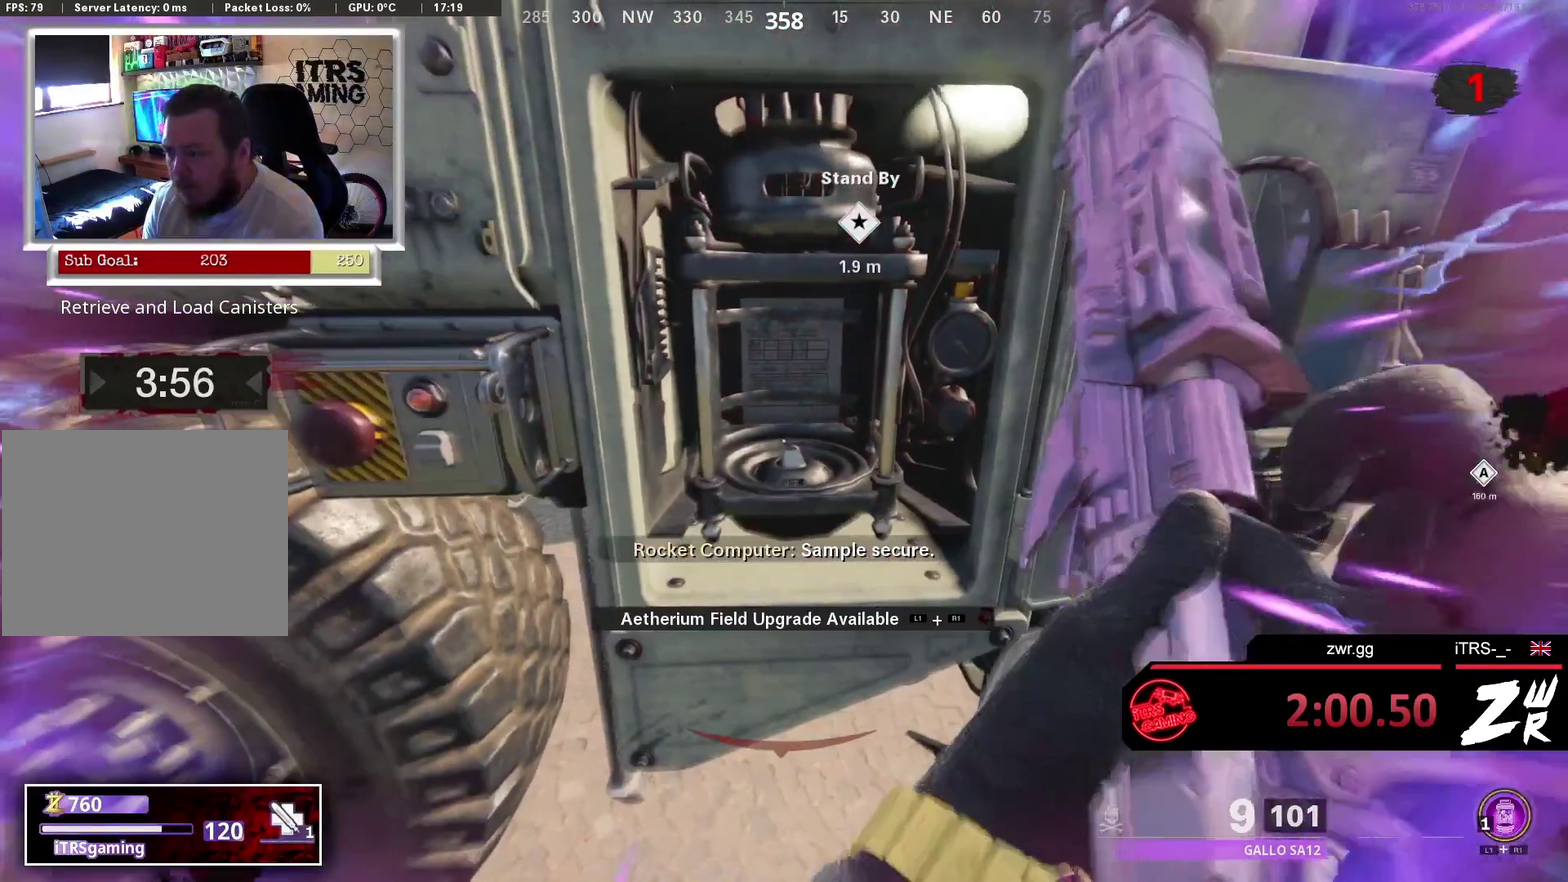
{"buttons": [], "left_stick": "center", "right_stick": "center", "events": [[433, "SQUARE", "up"]]}
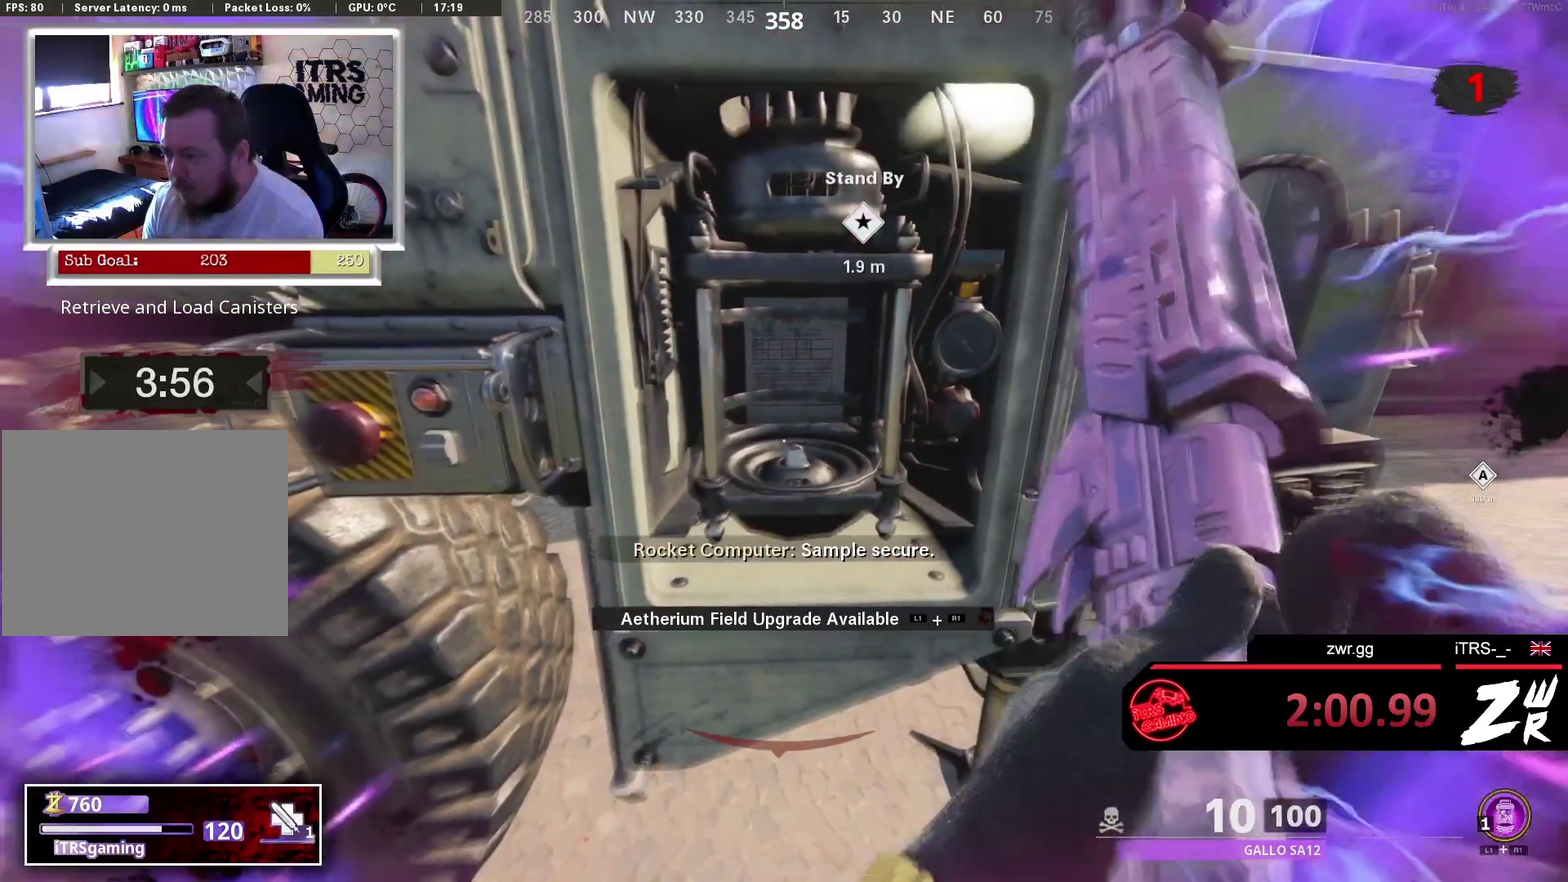
{"buttons": ["SQUARE"], "left_stick": "center", "right_stick": "center", "events": [[33, "SQUARE", "down"]]}
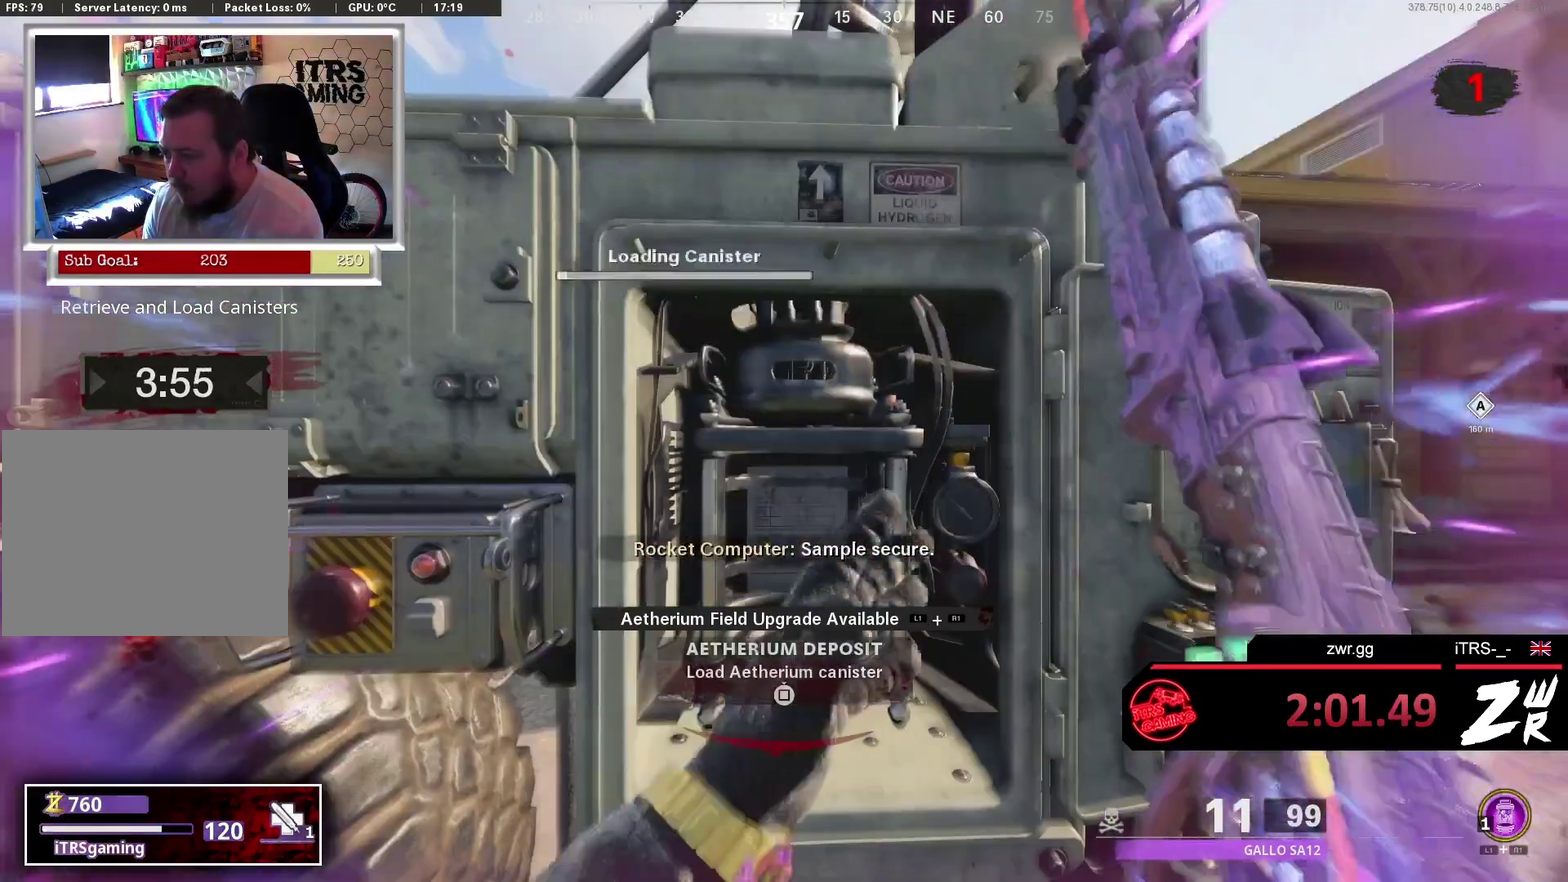
{"buttons": ["SQUARE"], "left_stick": "center", "right_stick": "center", "events": []}
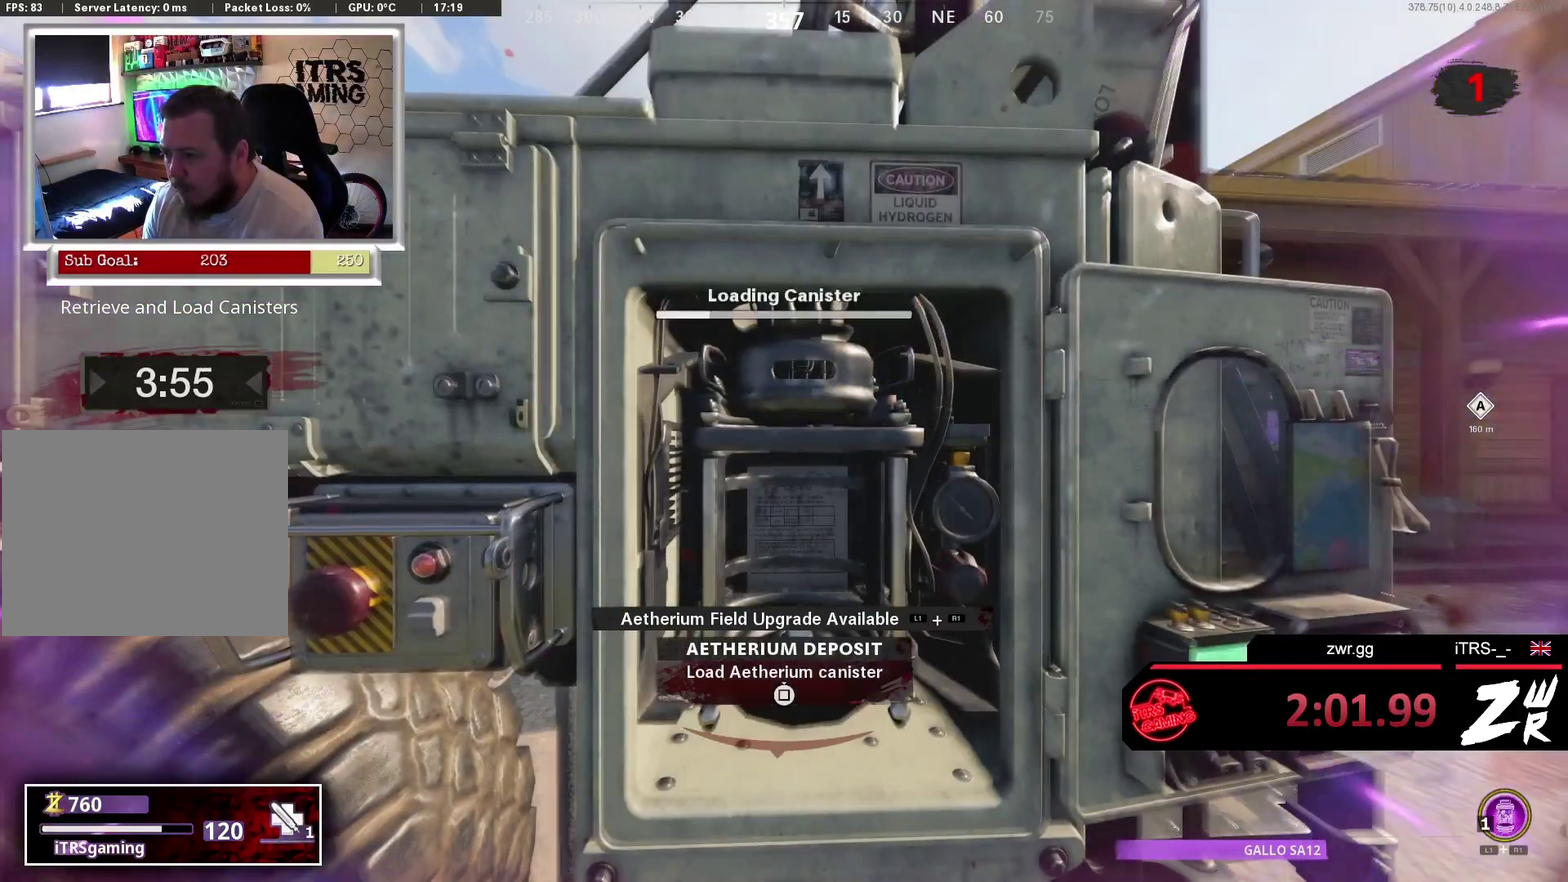
{"buttons": ["SQUARE"], "left_stick": "center", "right_stick": "center", "events": []}
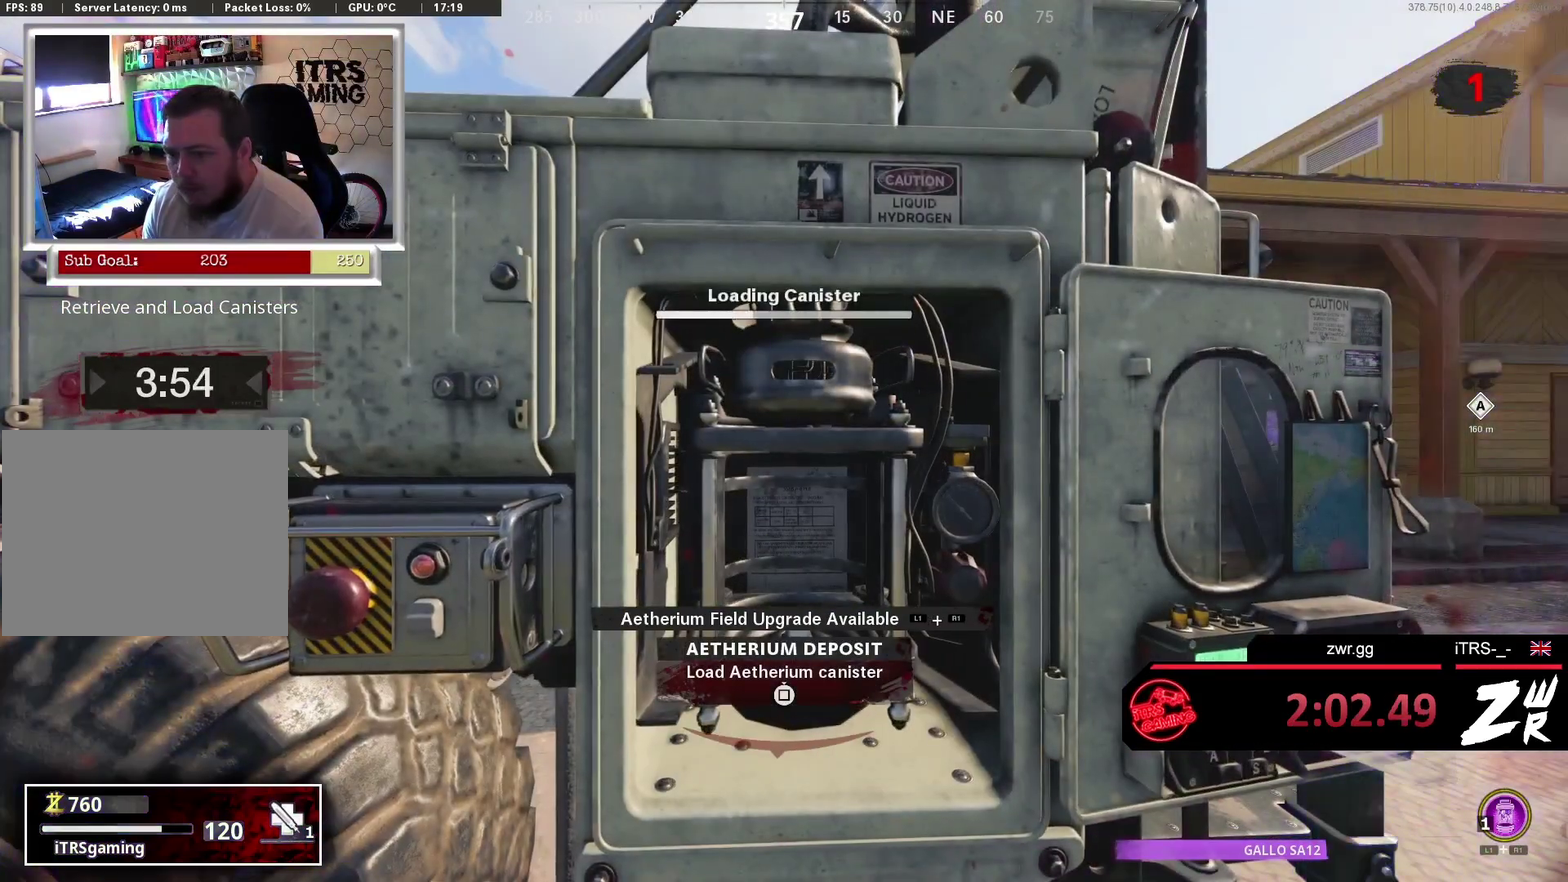
{"buttons": ["SQUARE"], "left_stick": "center", "right_stick": "center", "events": []}
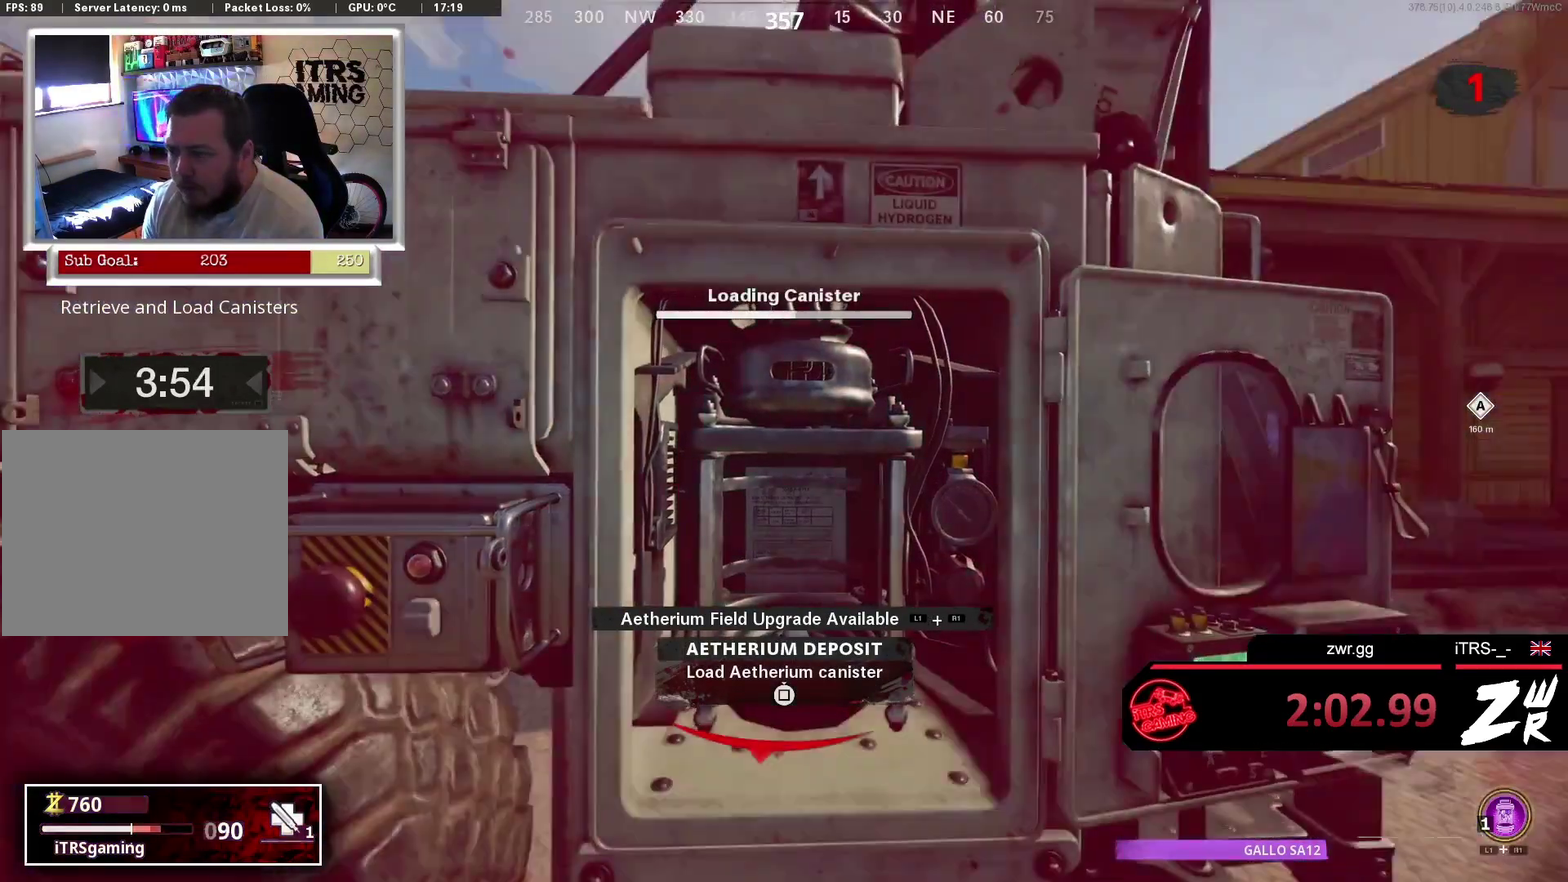
{"buttons": ["SQUARE"], "left_stick": "center", "right_stick": "center", "events": []}
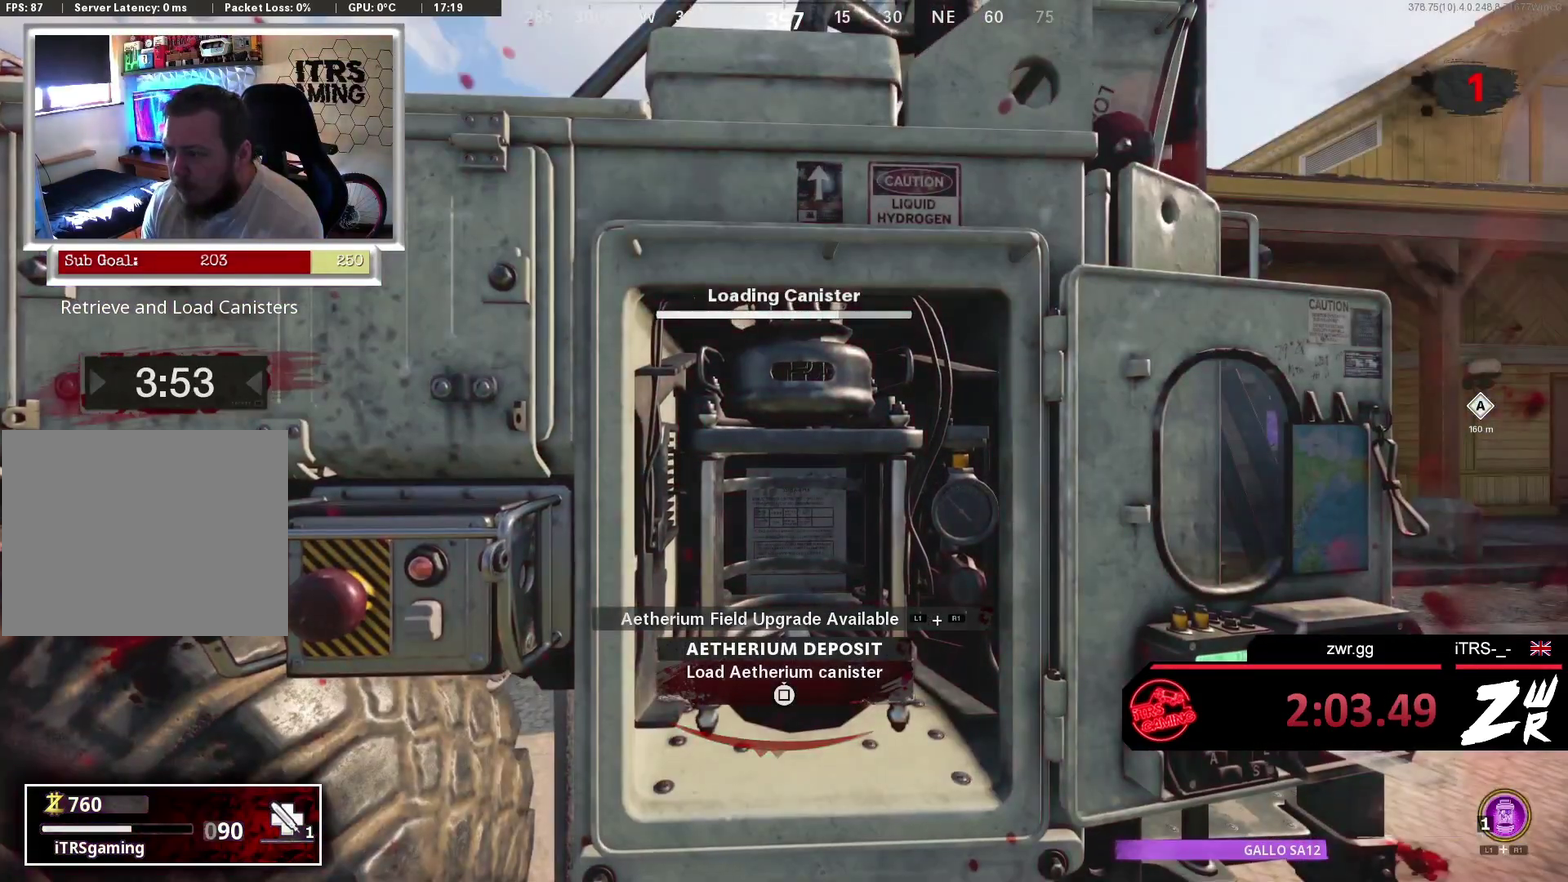
{"buttons": ["SQUARE"], "left_stick": "center", "right_stick": "center", "events": []}
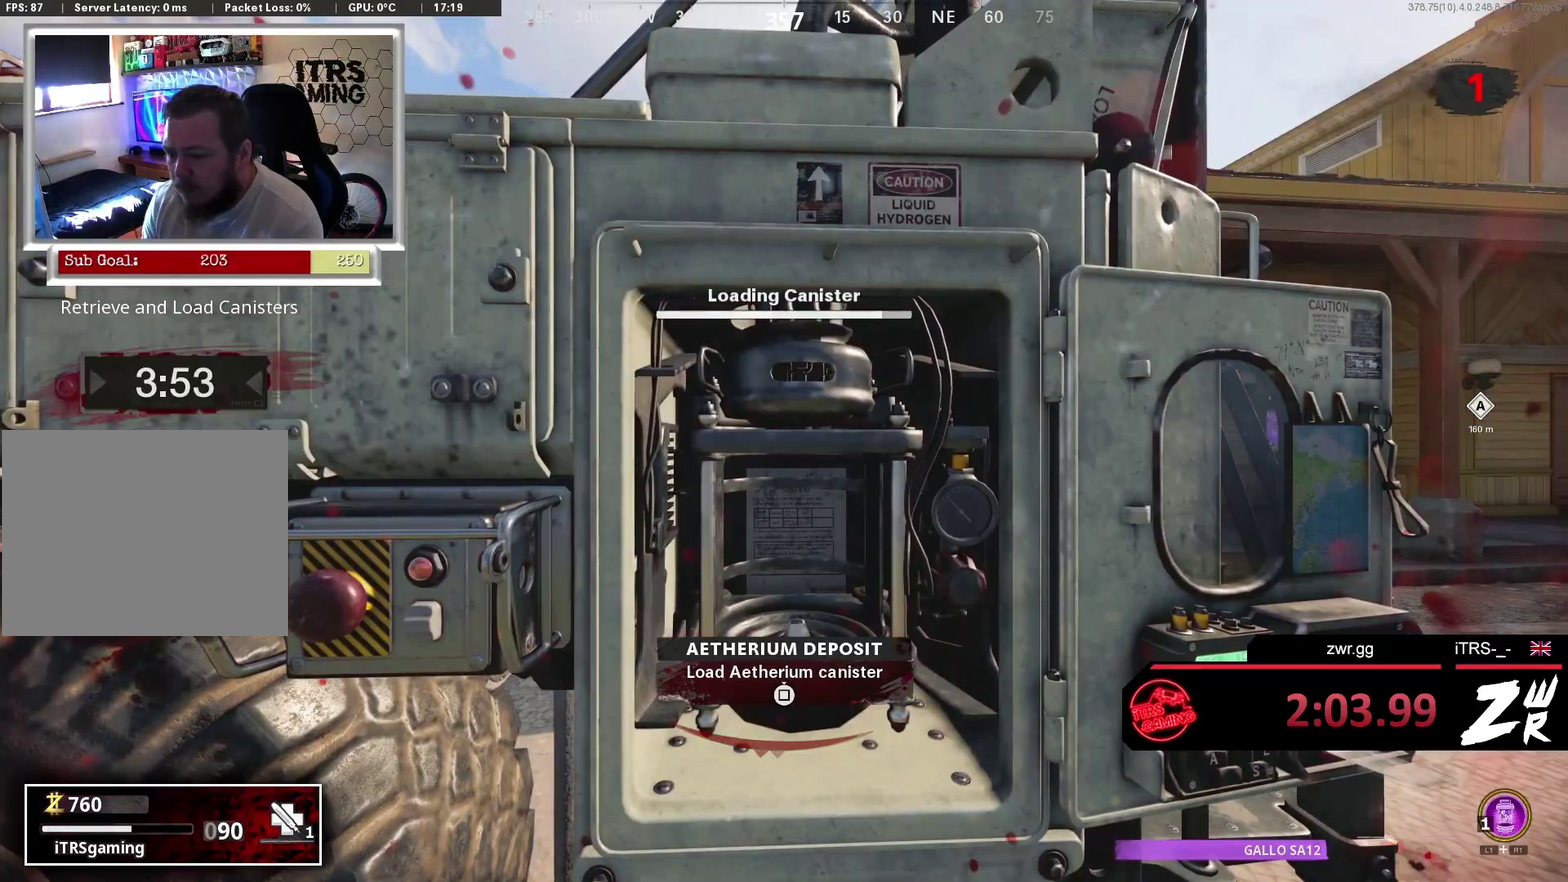
{"buttons": ["SQUARE"], "left_stick": "center", "right_stick": "center", "events": []}